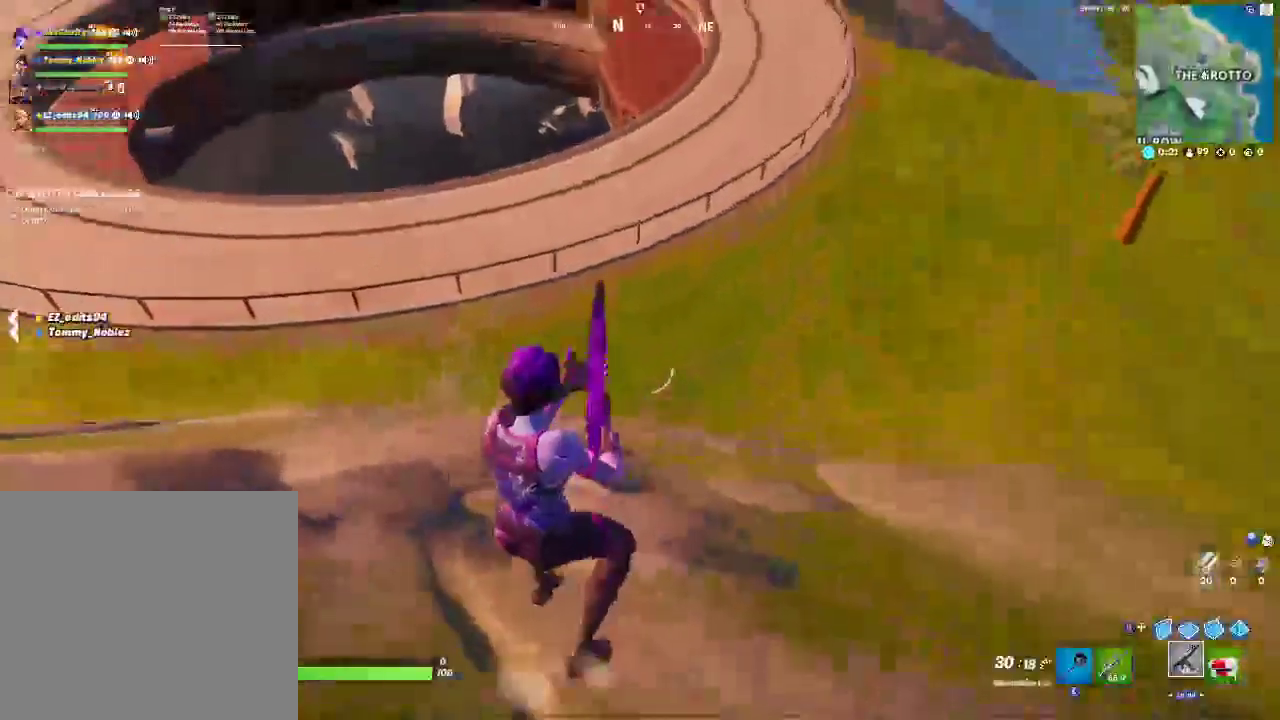
Gameplay with a controller (PlayStation layout); each line is a JSON object with the inputs held at the frame after it. "events" lists button and stick changes between this image and that frame as [ms after this image, input, new state], when the widget could be followed in between. Not read: R1.
{"buttons": [], "left_stick": "up", "right_stick": "center", "events": [[250, "CROSS", "down"], [283, "left_stick", "up"], [450, "CROSS", "up"], [500, "DPAD_UP", "up"], [500, "SELECT", "up"]]}
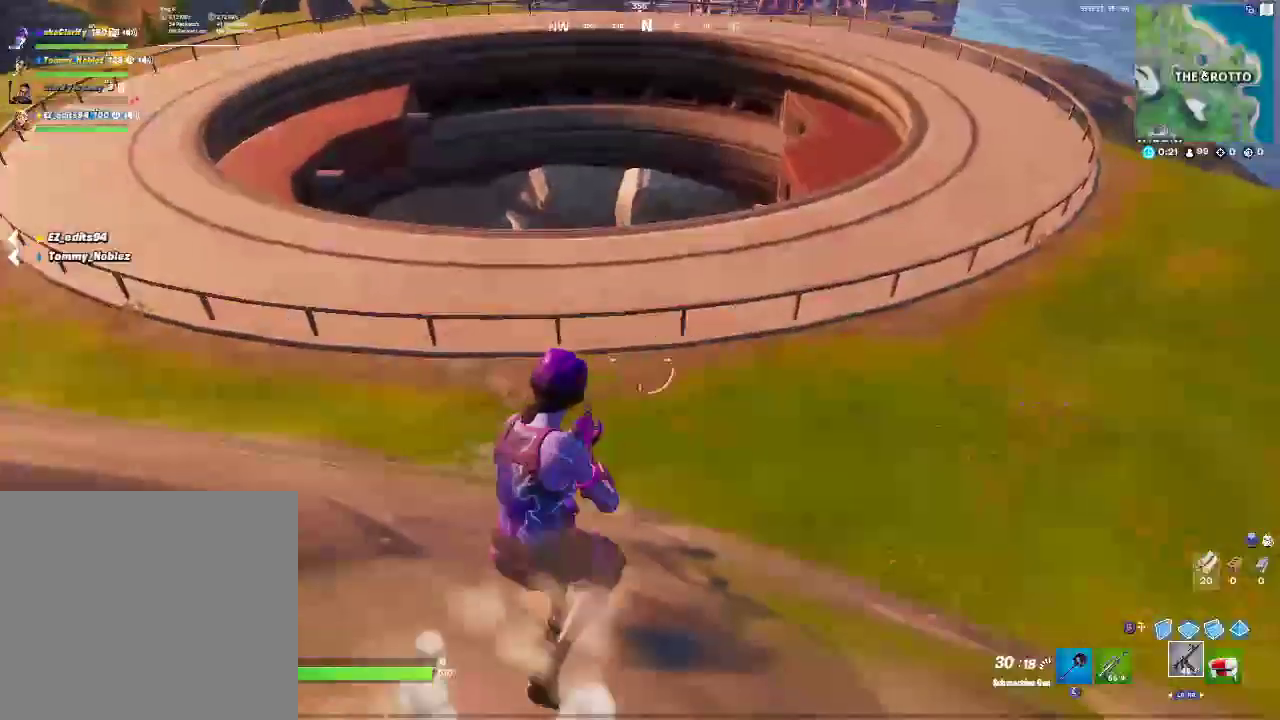
{"buttons": ["CROSS"], "left_stick": "up", "right_stick": "center", "events": [[117, "CROSS", "down"], [233, "CROSS", "up"], [417, "CROSS", "down"]]}
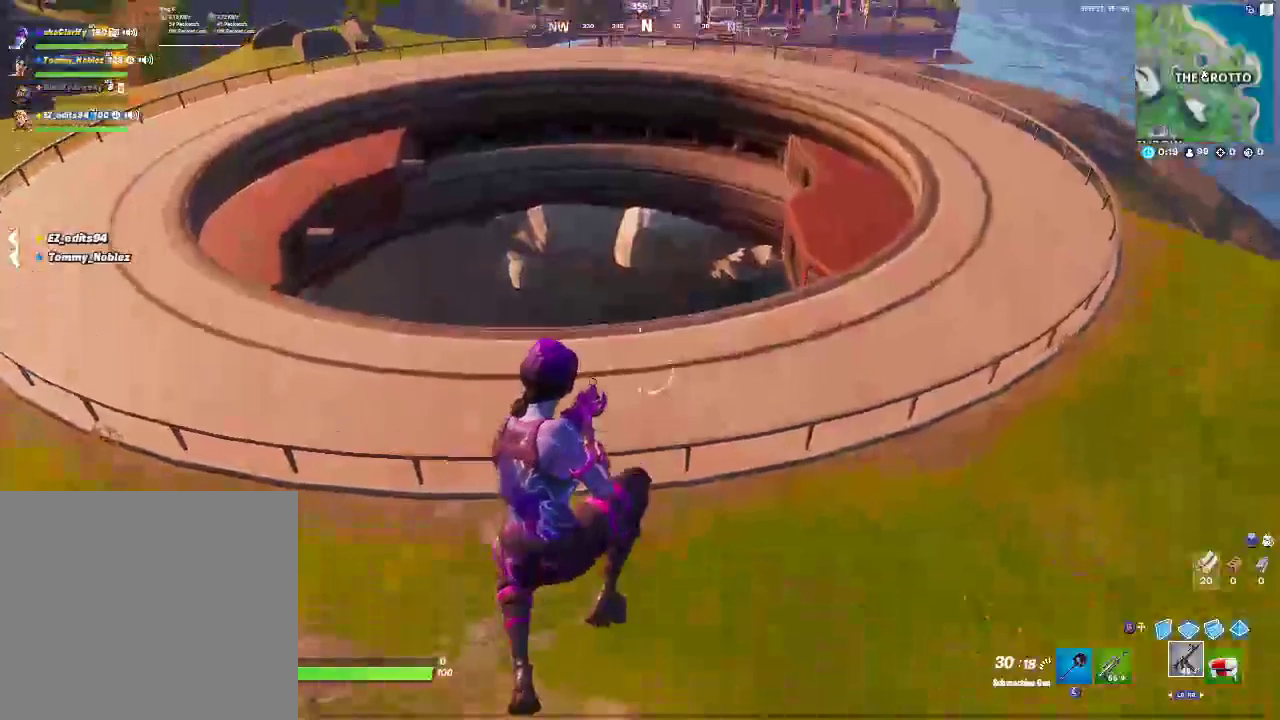
{"buttons": [], "left_stick": "up-right", "right_stick": "center", "events": [[83, "CROSS", "up"], [283, "left_stick", "up-right"]]}
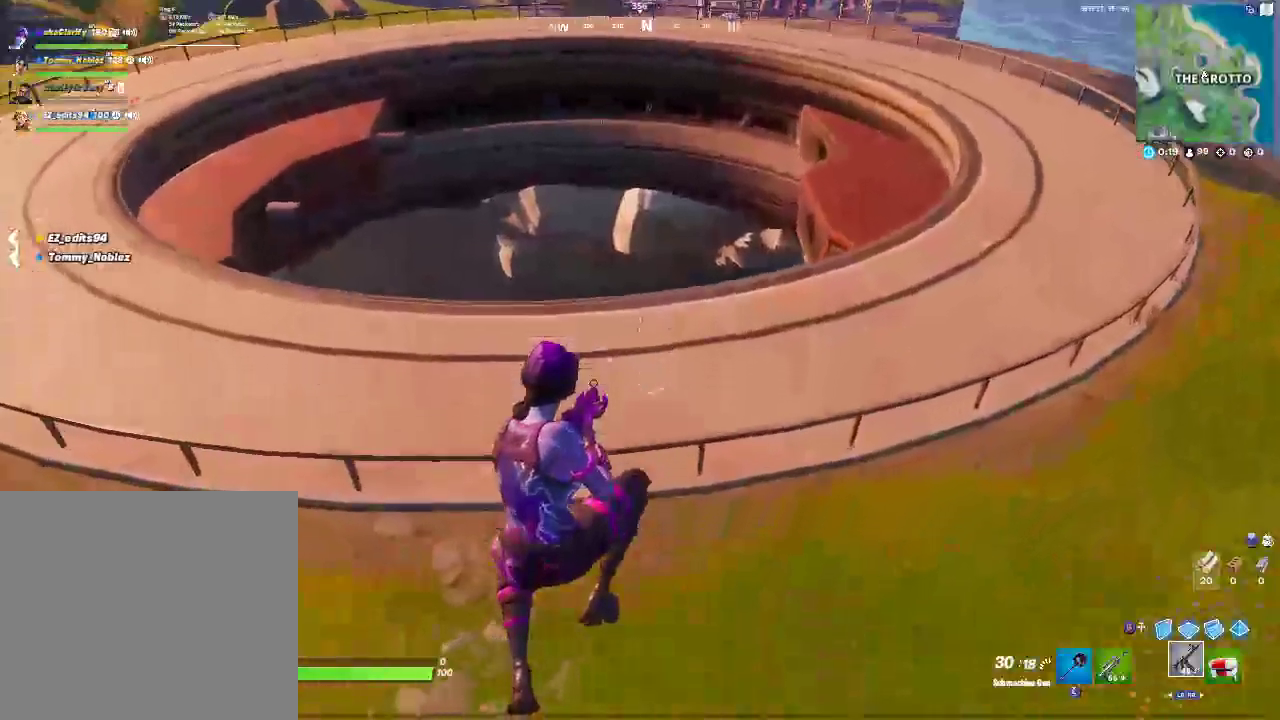
{"buttons": [], "left_stick": "up-right", "right_stick": "center", "events": []}
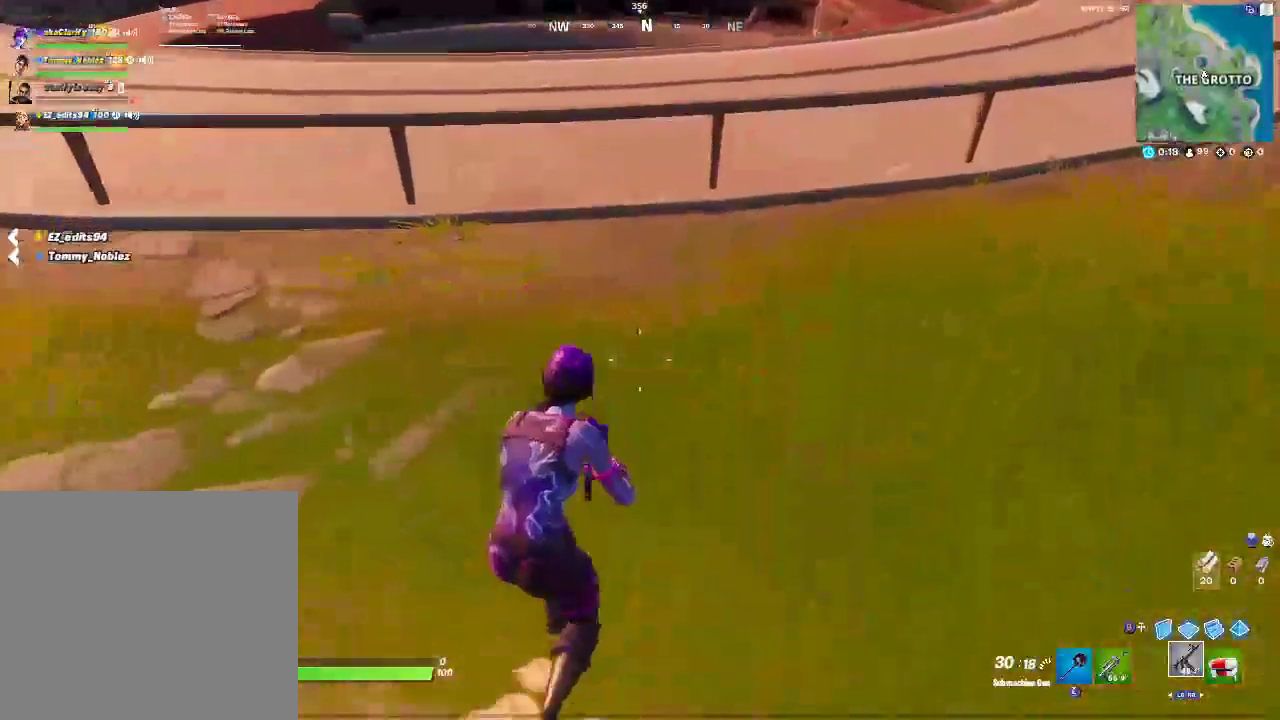
{"buttons": [], "left_stick": "up-right", "right_stick": "center", "events": [[167, "CROSS", "down"], [350, "CROSS", "up"]]}
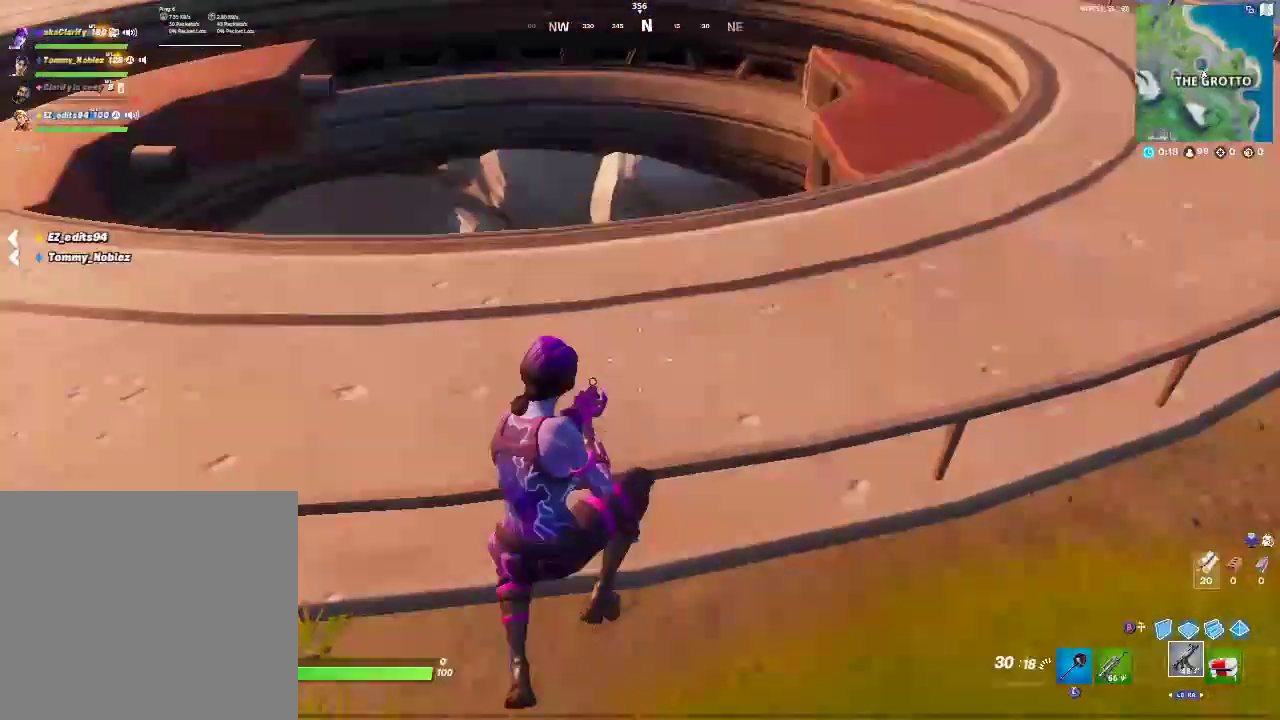
{"buttons": ["CROSS"], "left_stick": "up", "right_stick": "center", "events": [[100, "left_stick", "up"], [417, "CROSS", "down"]]}
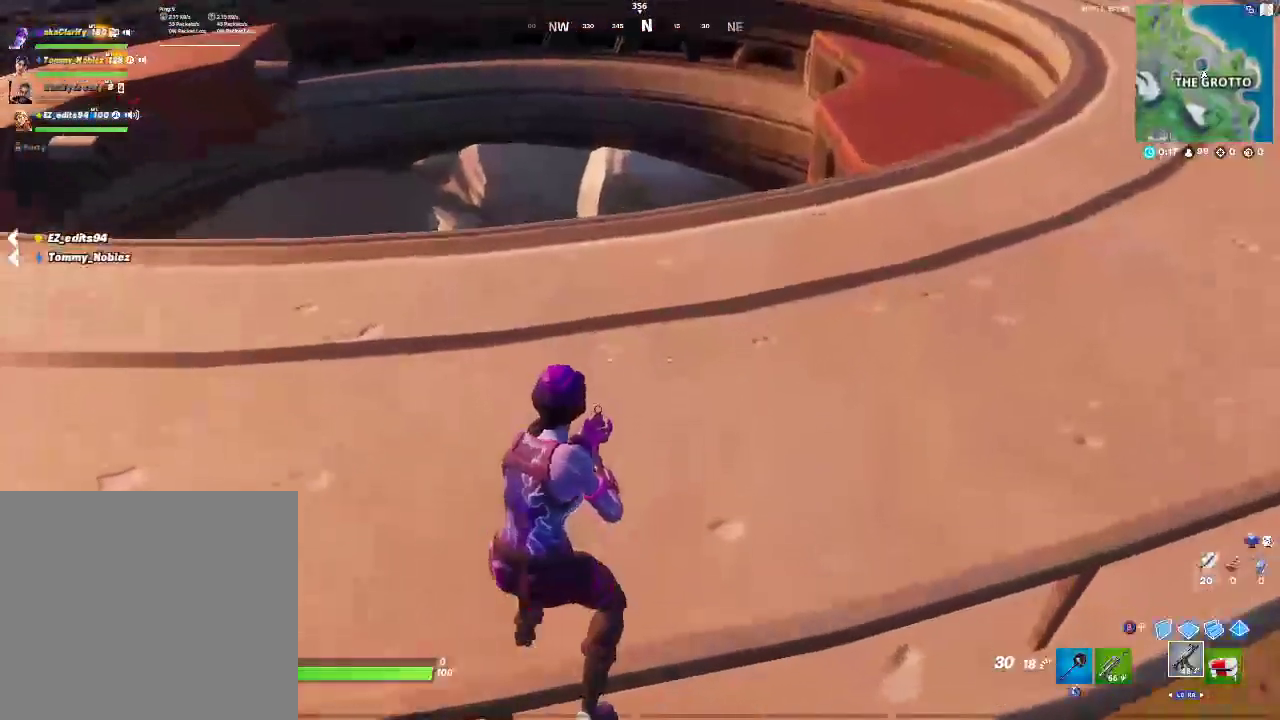
{"buttons": ["CROSS"], "left_stick": "up", "right_stick": "center", "events": [[133, "CROSS", "up"], [217, "left_stick", "up-right"], [400, "CROSS", "down"], [467, "left_stick", "up"]]}
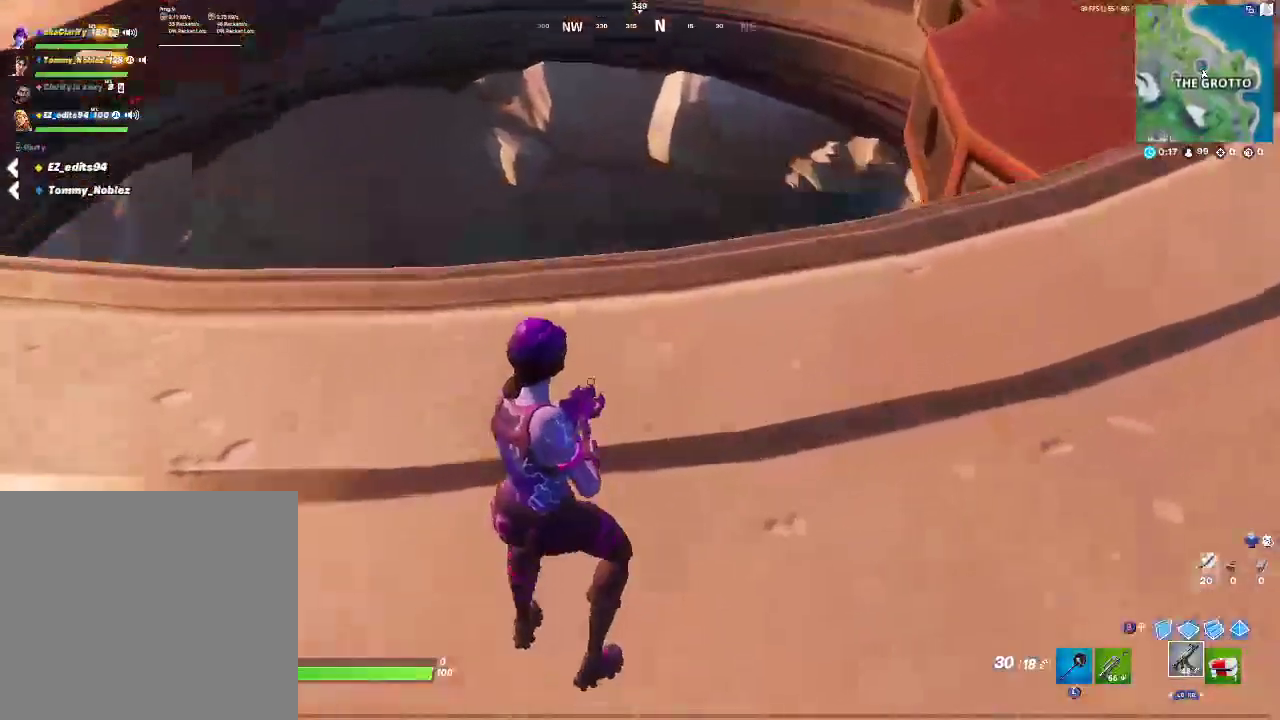
{"buttons": [], "left_stick": "down-left", "right_stick": "center", "events": [[33, "CROSS", "up"], [83, "left_stick", "up-left"], [217, "left_stick", "left"], [267, "left_stick", "down-left"]]}
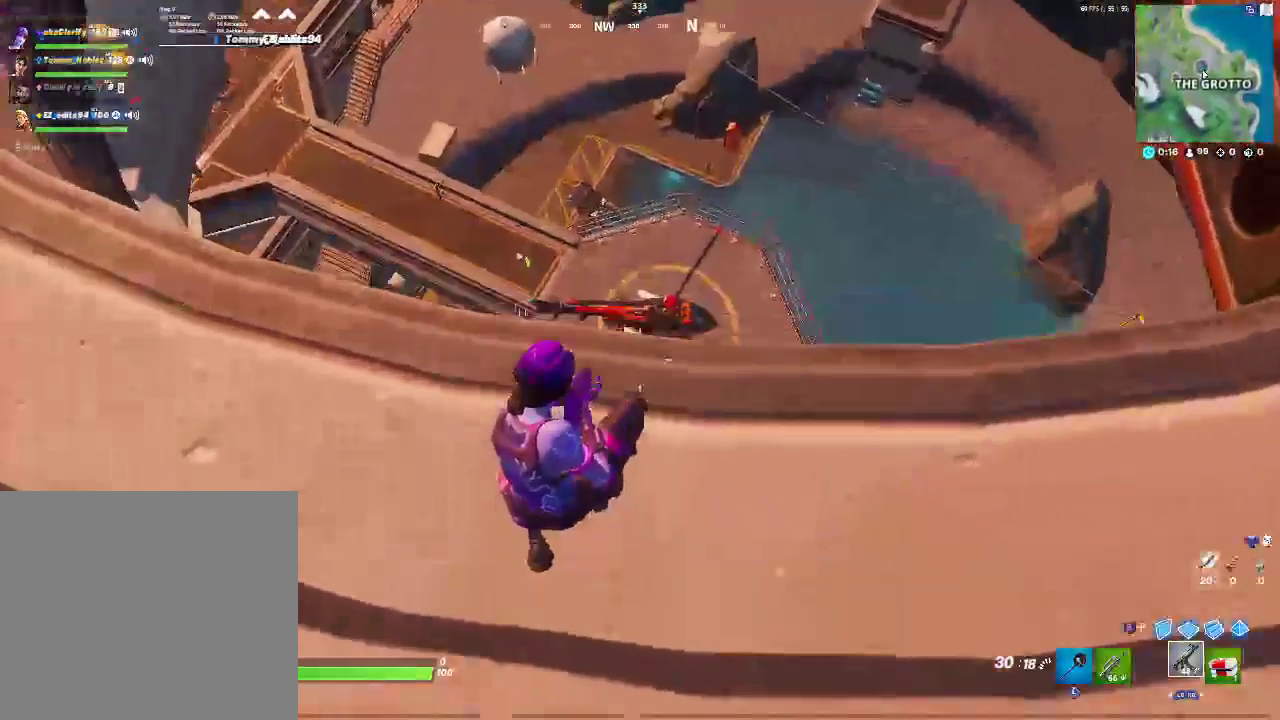
{"buttons": [], "left_stick": "up-left", "right_stick": "center", "events": [[317, "left_stick", "center"], [400, "left_stick", "up"], [450, "left_stick", "up-left"]]}
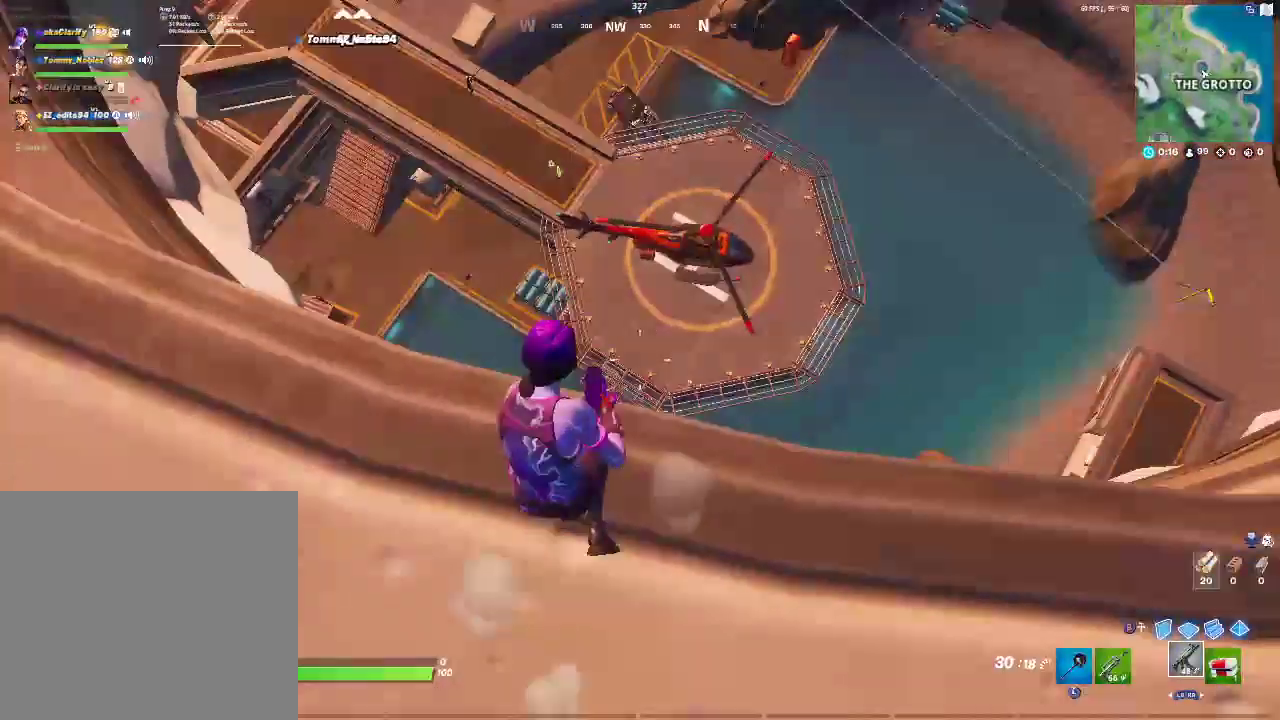
{"buttons": [], "left_stick": "up-left", "right_stick": "center", "events": [[17, "left_stick", "left"], [67, "left_stick", "down-left"], [450, "left_stick", "up-left"]]}
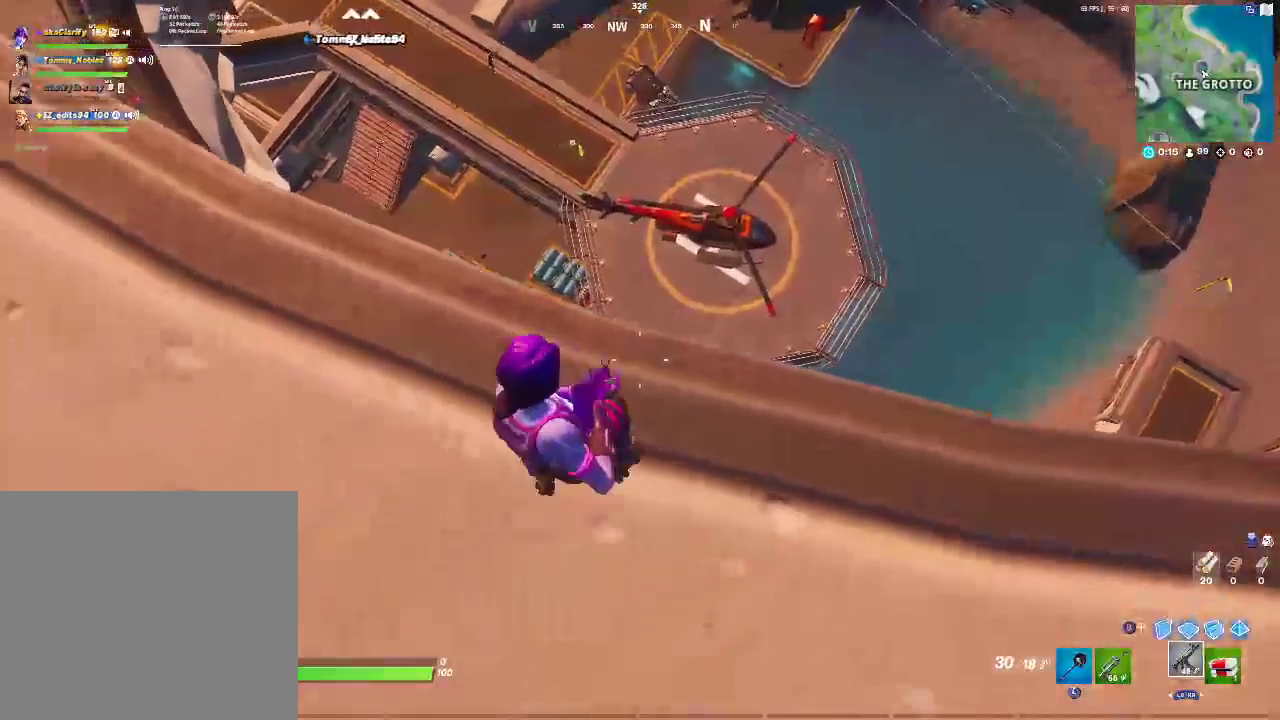
{"buttons": [], "left_stick": "up-left", "right_stick": "center", "events": []}
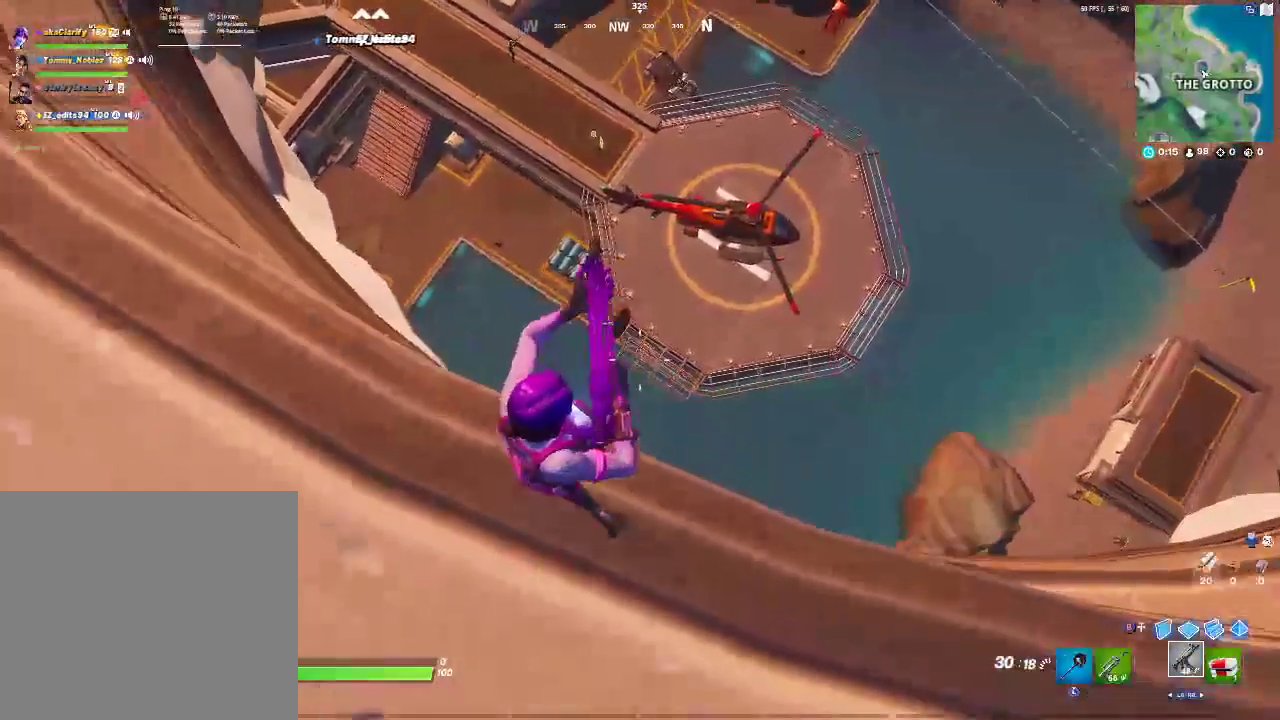
{"buttons": [], "left_stick": "left", "right_stick": "center", "events": [[83, "left_stick", "left"], [250, "left_stick", "down-left"], [433, "left_stick", "left"]]}
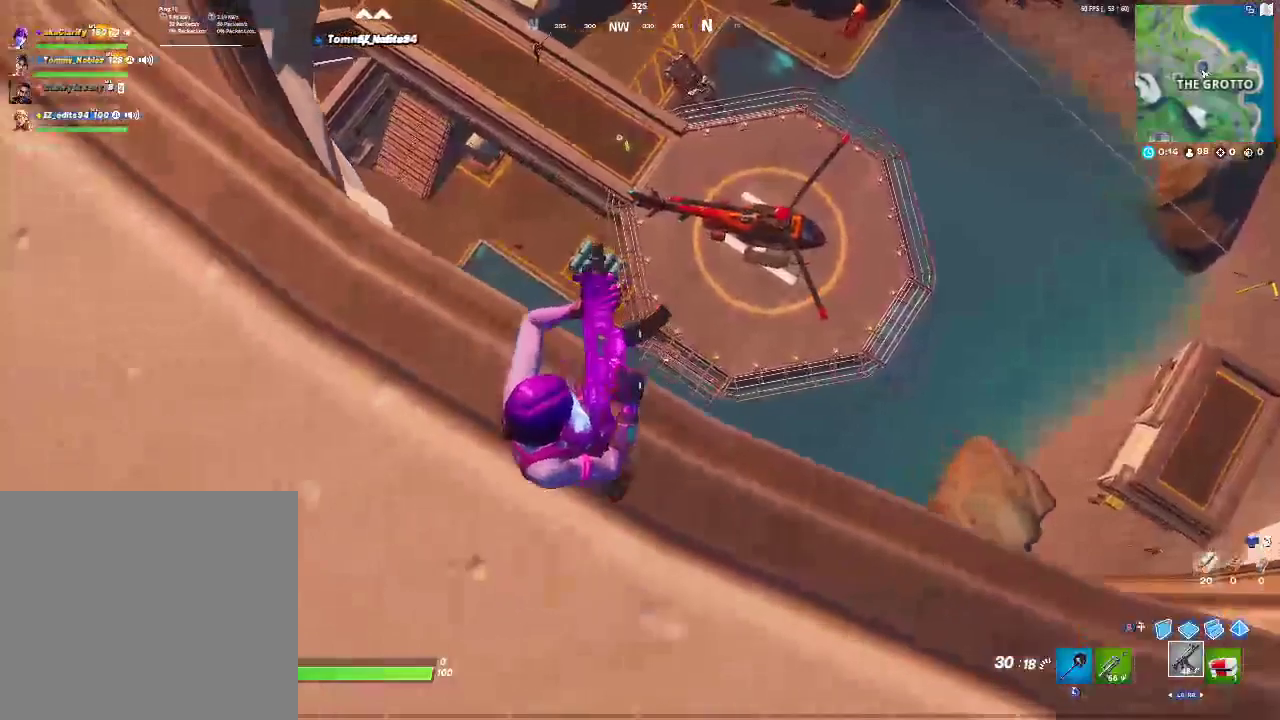
{"buttons": [], "left_stick": "left", "right_stick": "center", "events": []}
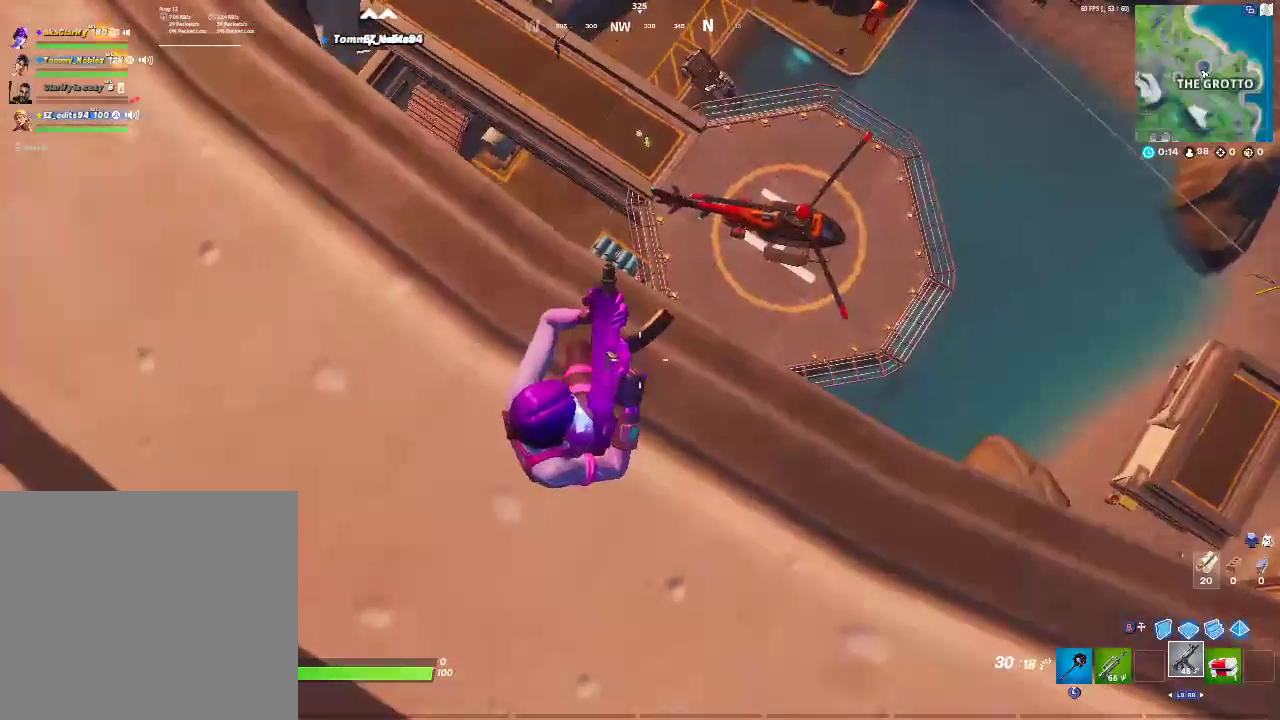
{"buttons": [], "left_stick": "center", "right_stick": "center", "events": [[233, "left_stick", "up-left"], [483, "left_stick", "center"]]}
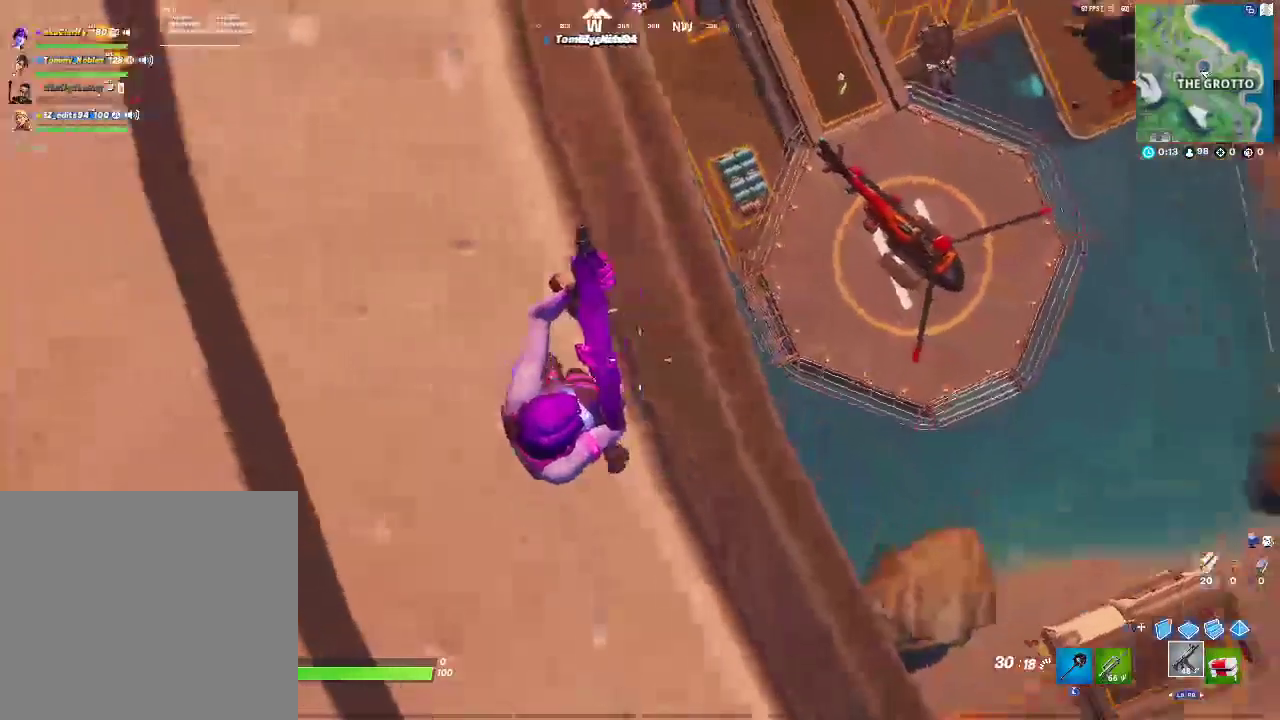
{"buttons": [], "left_stick": "center", "right_stick": "center", "events": []}
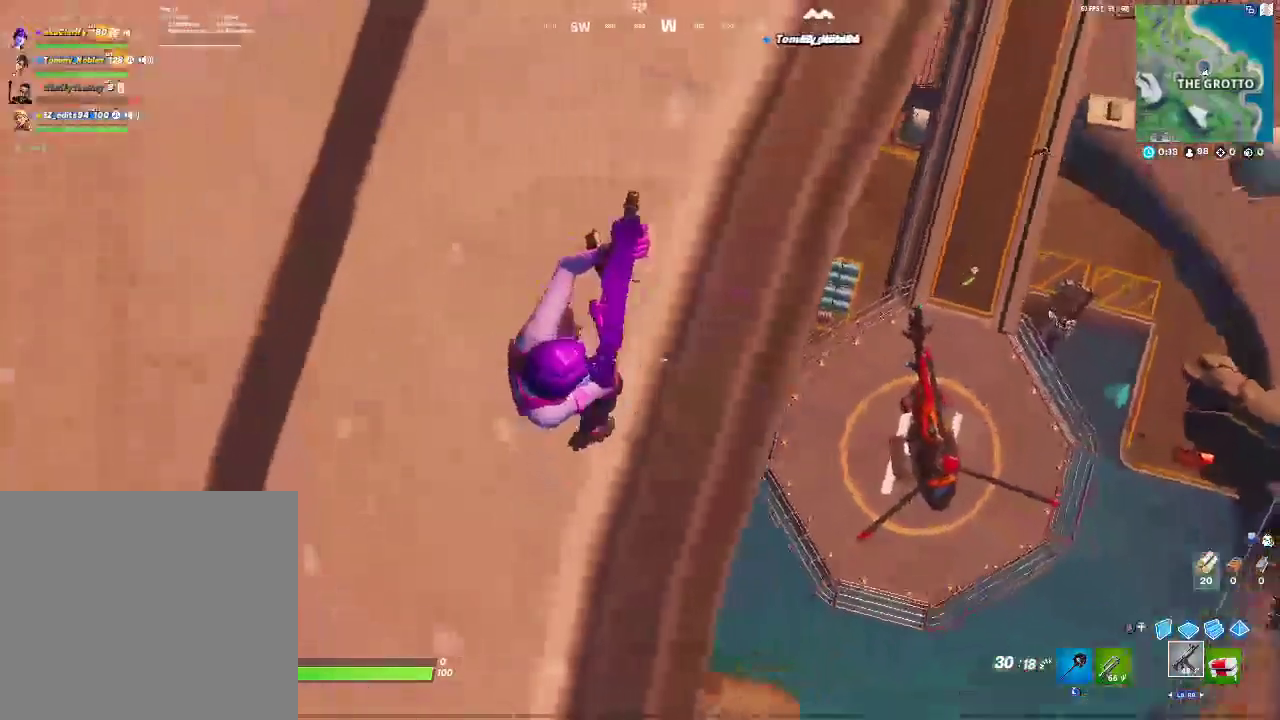
{"buttons": [], "left_stick": "center", "right_stick": "center", "events": []}
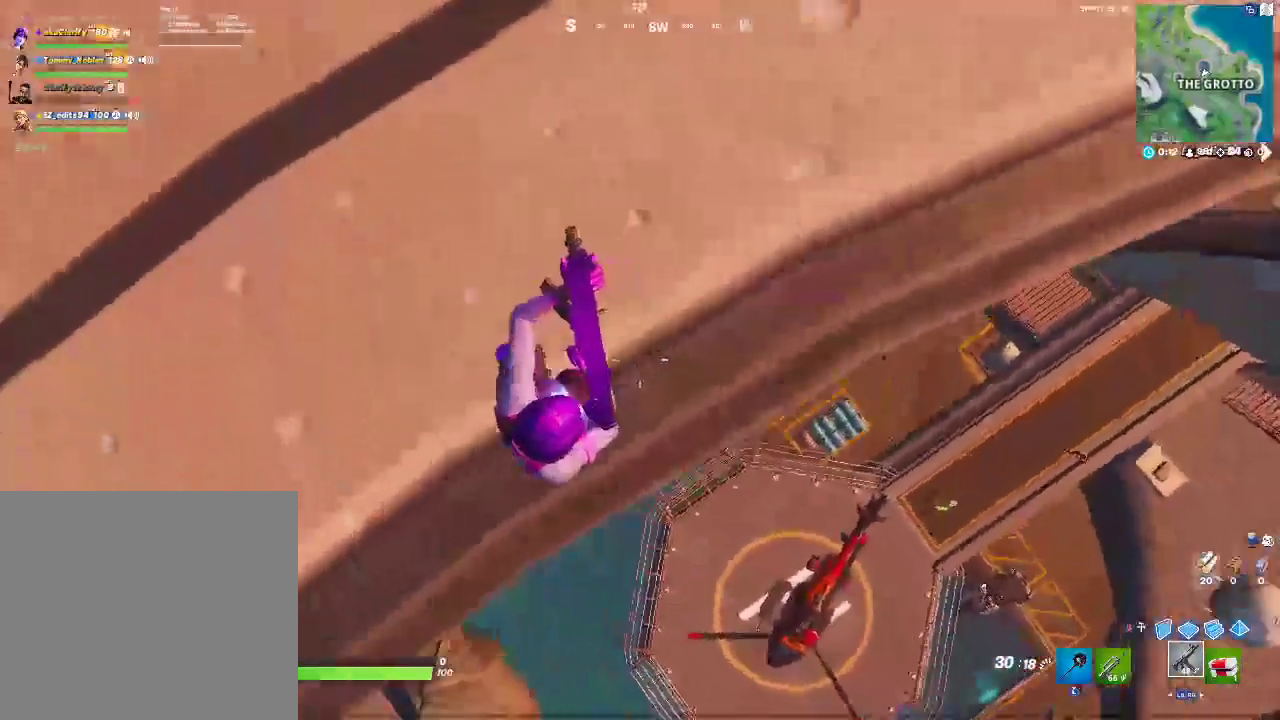
{"buttons": [], "left_stick": "center", "right_stick": "center", "events": []}
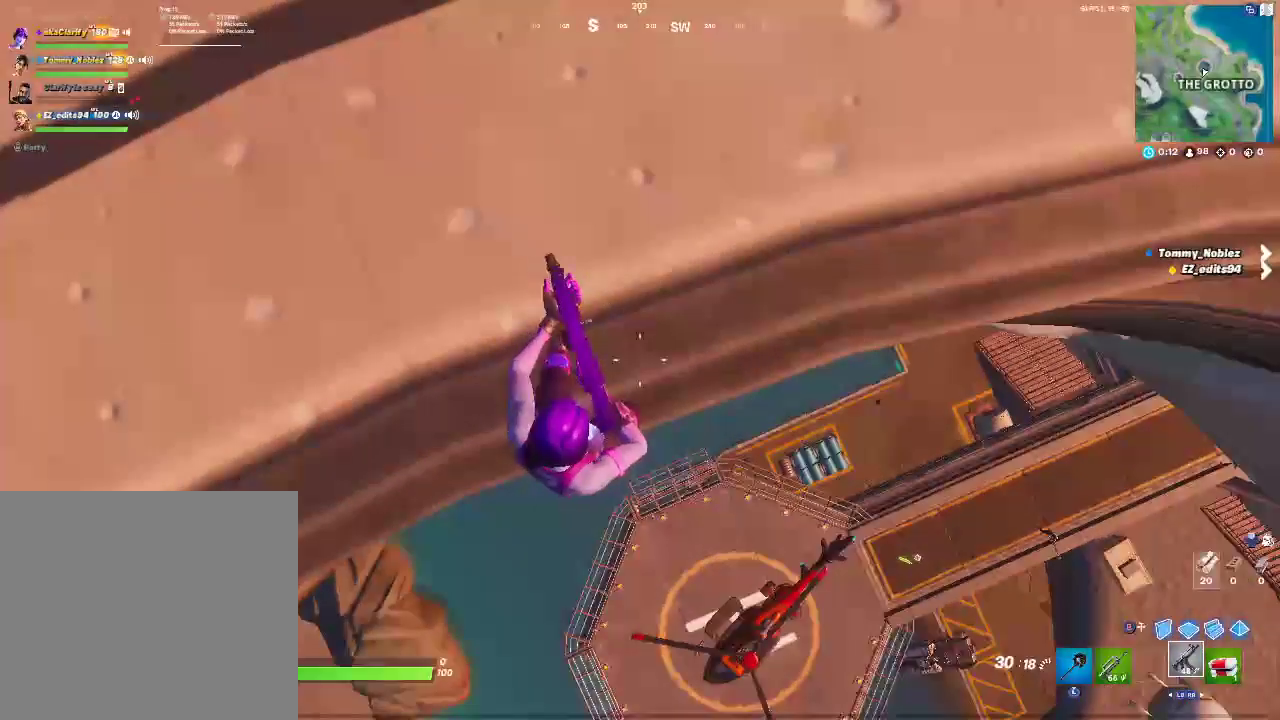
{"buttons": [], "left_stick": "center", "right_stick": "center", "events": []}
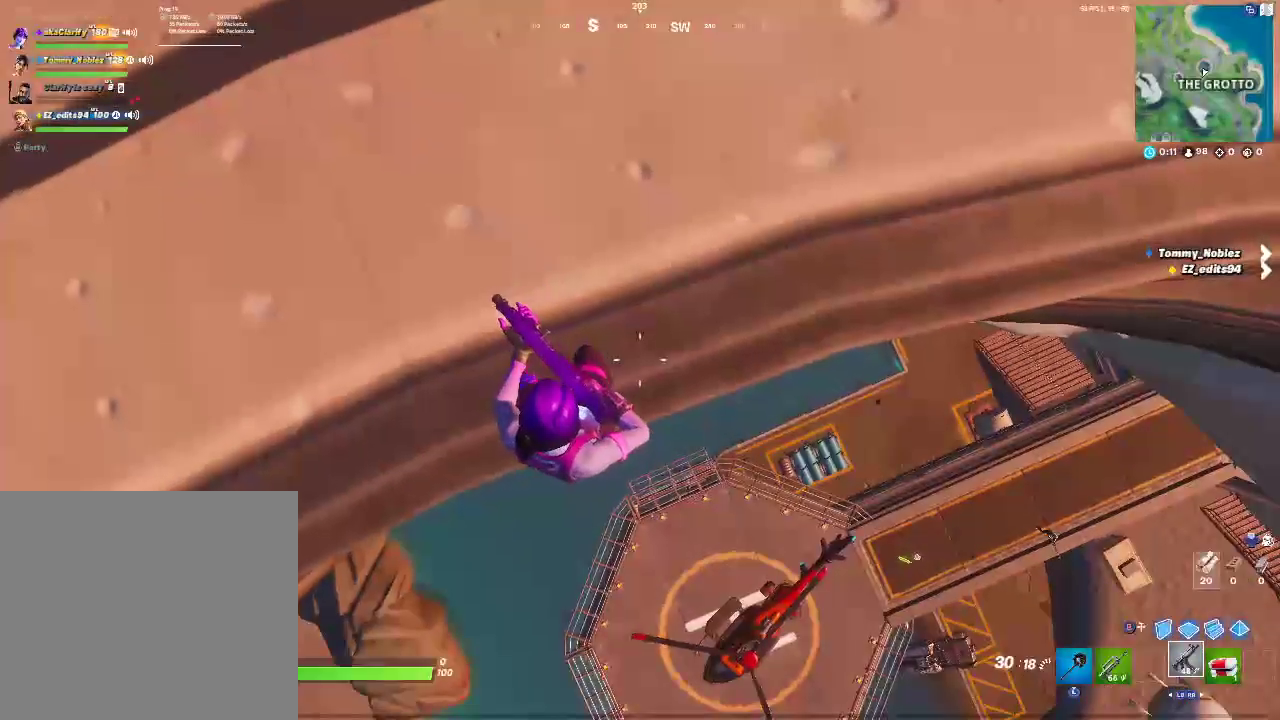
{"buttons": [], "left_stick": "center", "right_stick": "center", "events": []}
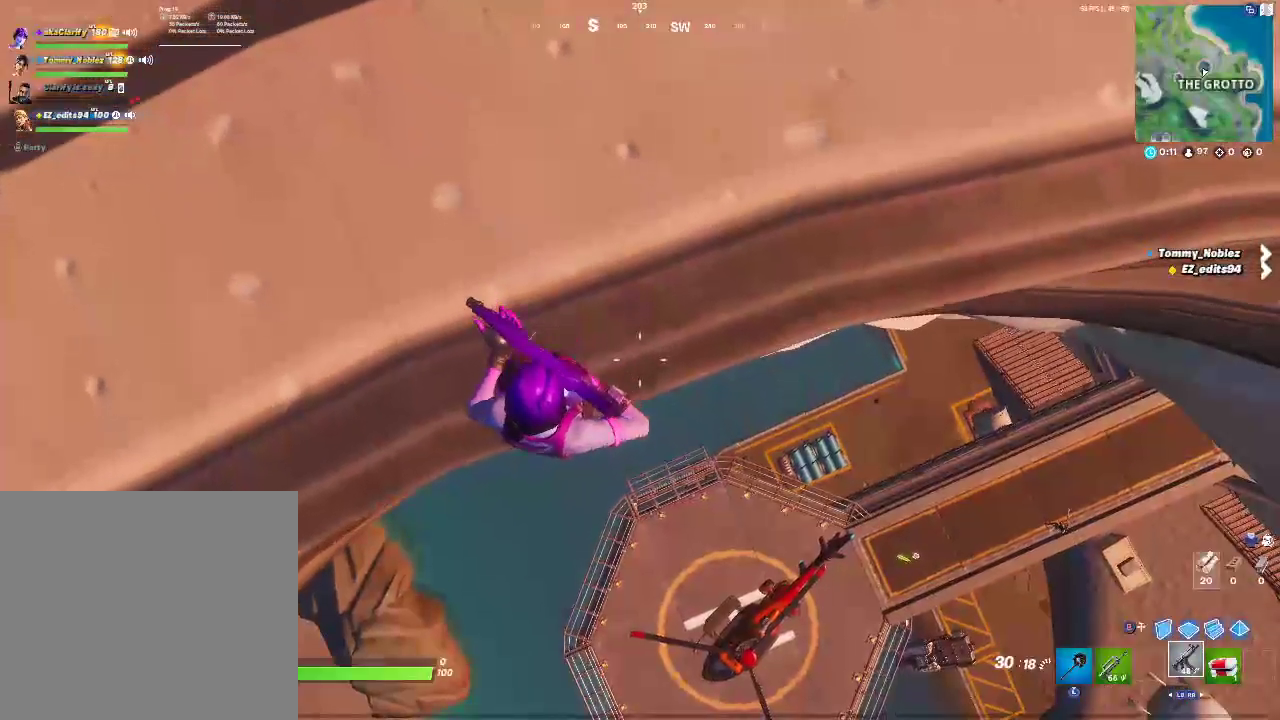
{"buttons": [], "left_stick": "center", "right_stick": "center", "events": []}